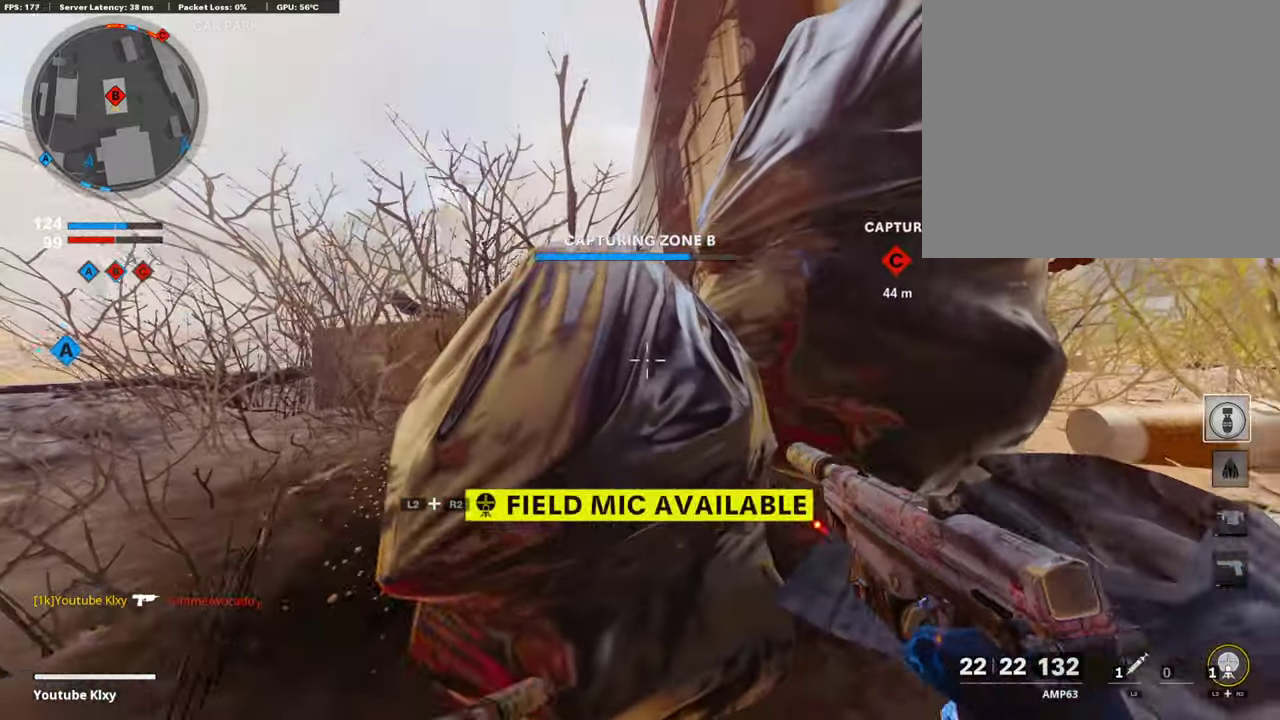
Gameplay with a controller (PlayStation layout); each line is a JSON object with the inputs held at the frame after it (dt_ms = milliseconds from this image to that frame). "events" lists button and stick changes between this image and that frame as [ms after this image, input, new state], when the widget could be followed in between.
{"dt_ms": 606, "buttons": [], "left_stick": "center", "right_stick": "center", "events": [[68, "L2", "down"], [68, "R2", "down"], [472, "L2", "up"], [472, "R2", "up"]]}
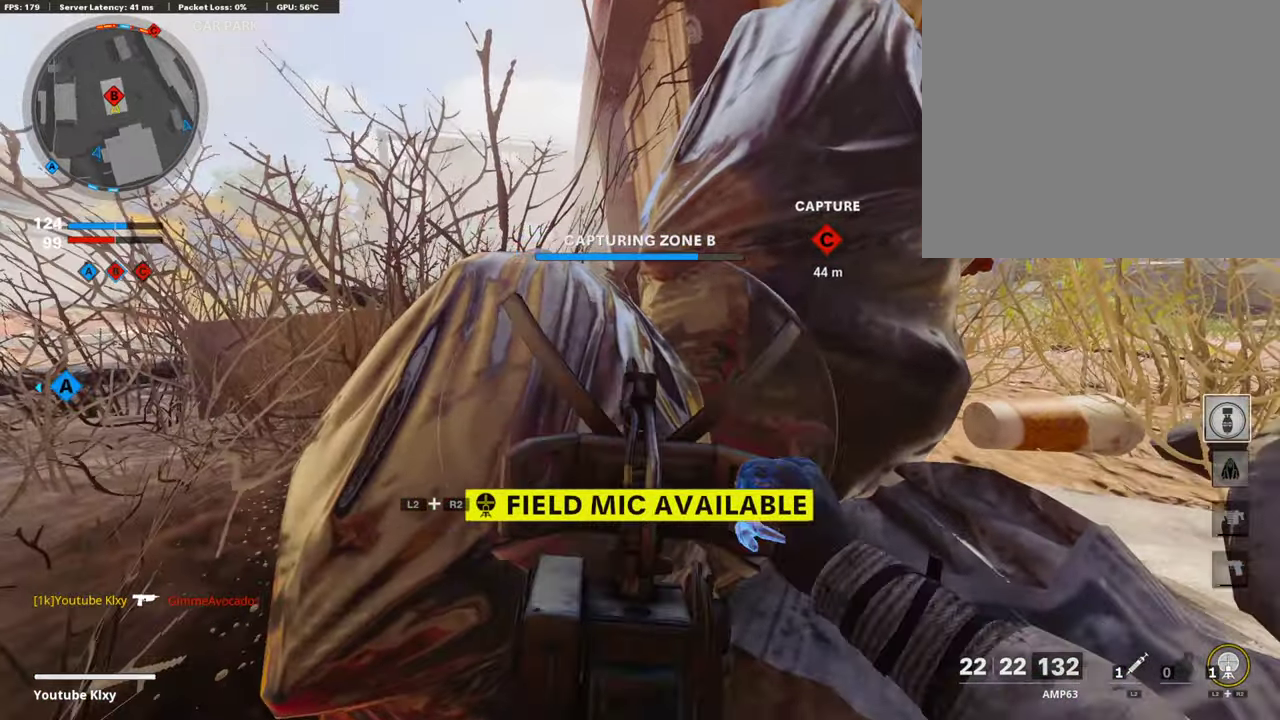
{"dt_ms": 404, "buttons": [], "left_stick": "center", "right_stick": "center", "events": []}
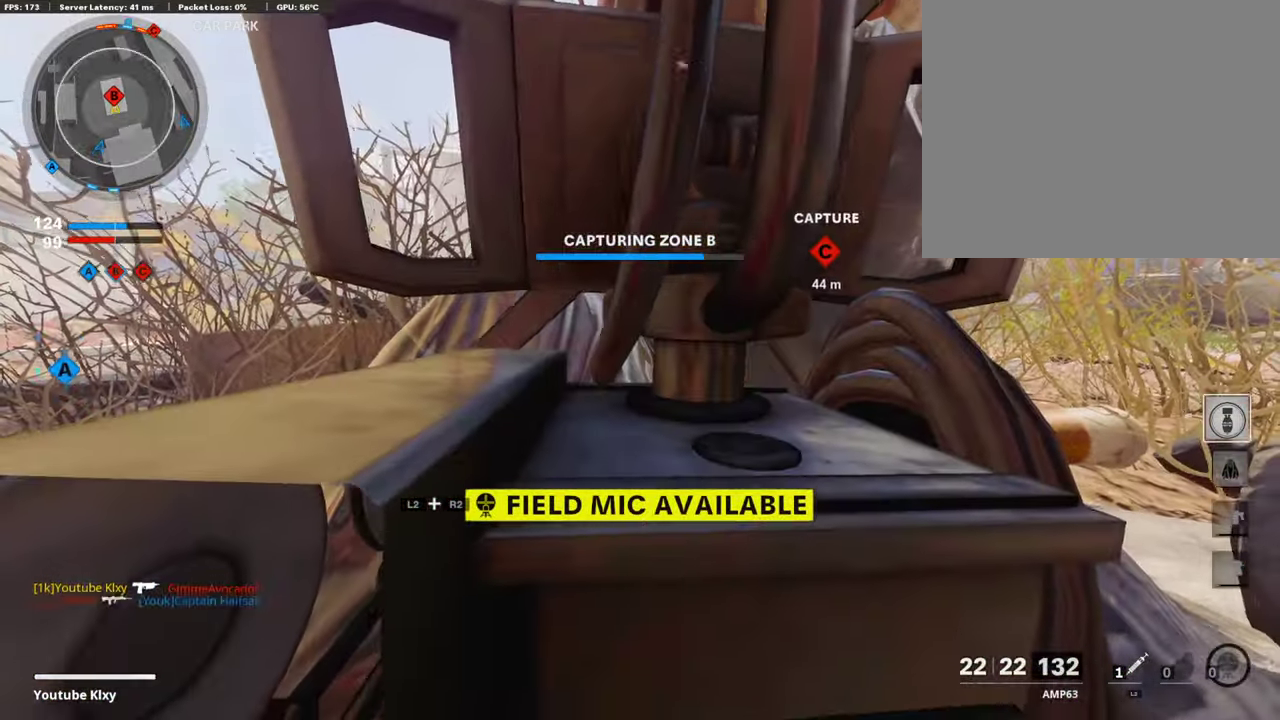
{"dt_ms": 589, "buttons": [], "left_stick": "center", "right_stick": "center", "events": [[101, "CROSS", "down"], [286, "CROSS", "up"], [370, "TRIANGLE", "down"], [454, "TRIANGLE", "up"]]}
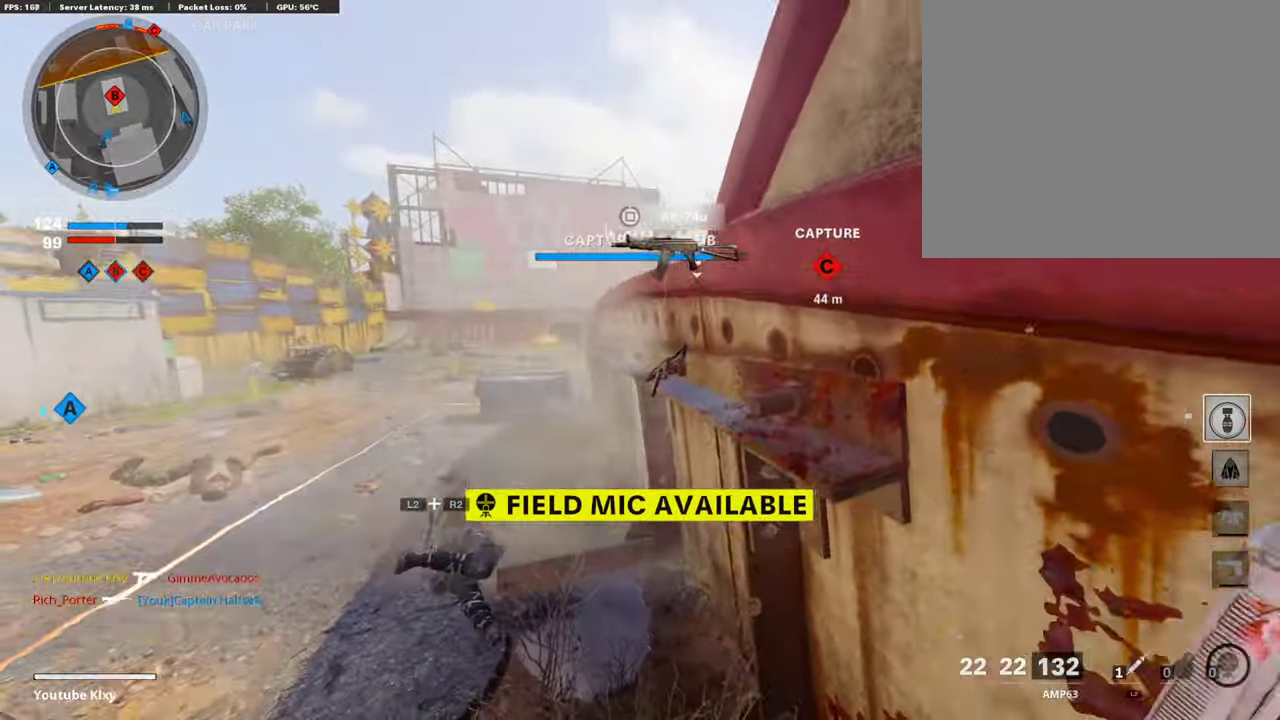
{"dt_ms": 303, "buttons": [], "left_stick": "down-right", "right_stick": "center", "events": [[34, "left_stick", "down-left"], [151, "left_stick", "down-right"]]}
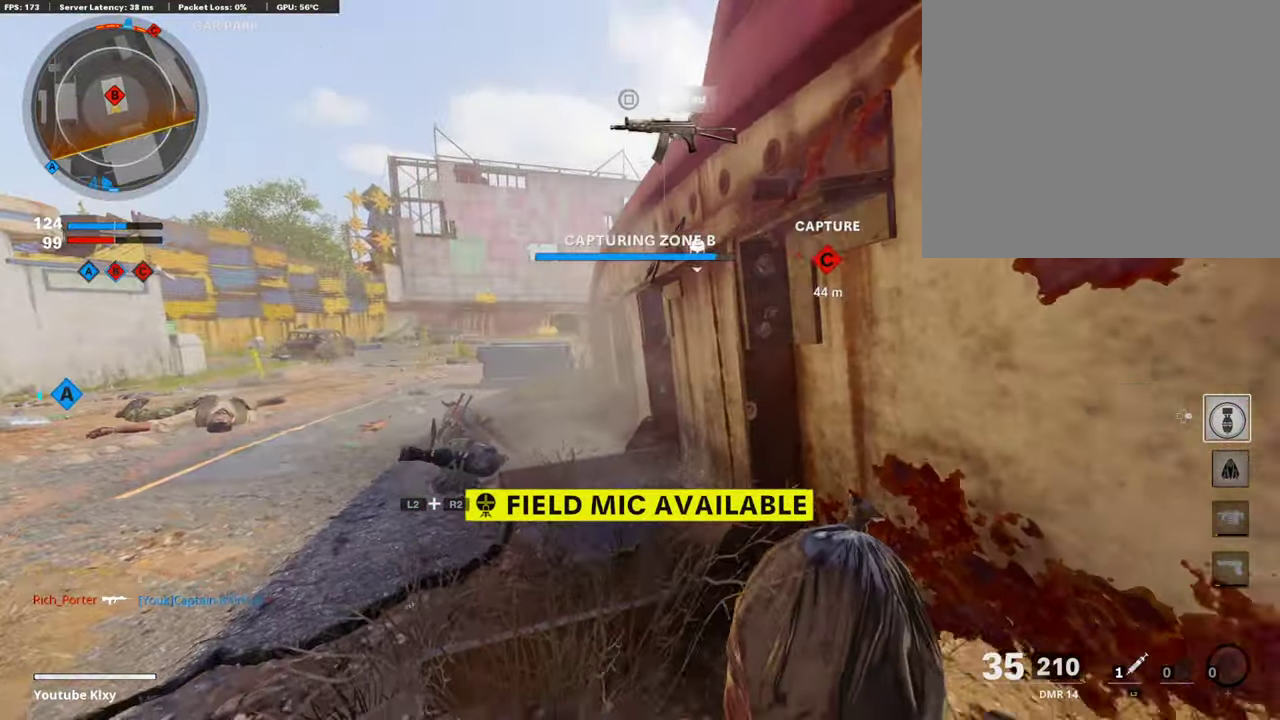
{"dt_ms": 707, "buttons": ["L1"], "left_stick": "left", "right_stick": "up-left"}
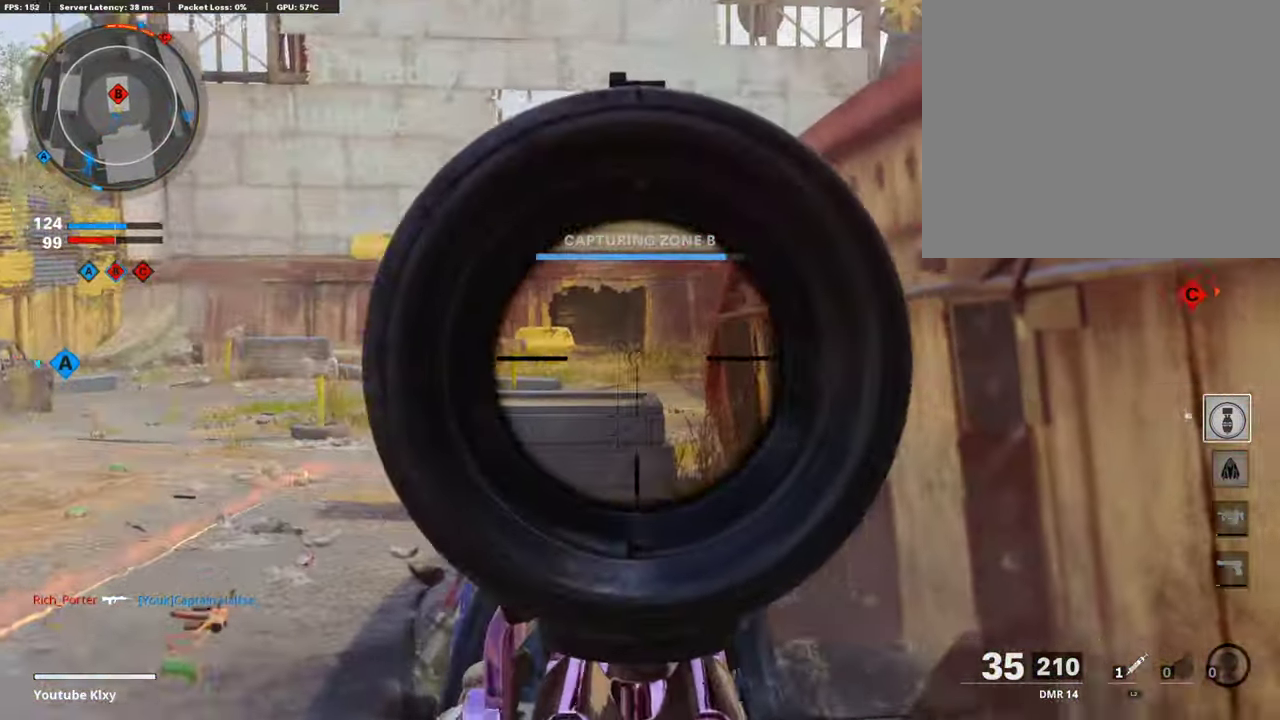
{"dt_ms": 302, "buttons": ["L1"], "left_stick": "right", "right_stick": "center"}